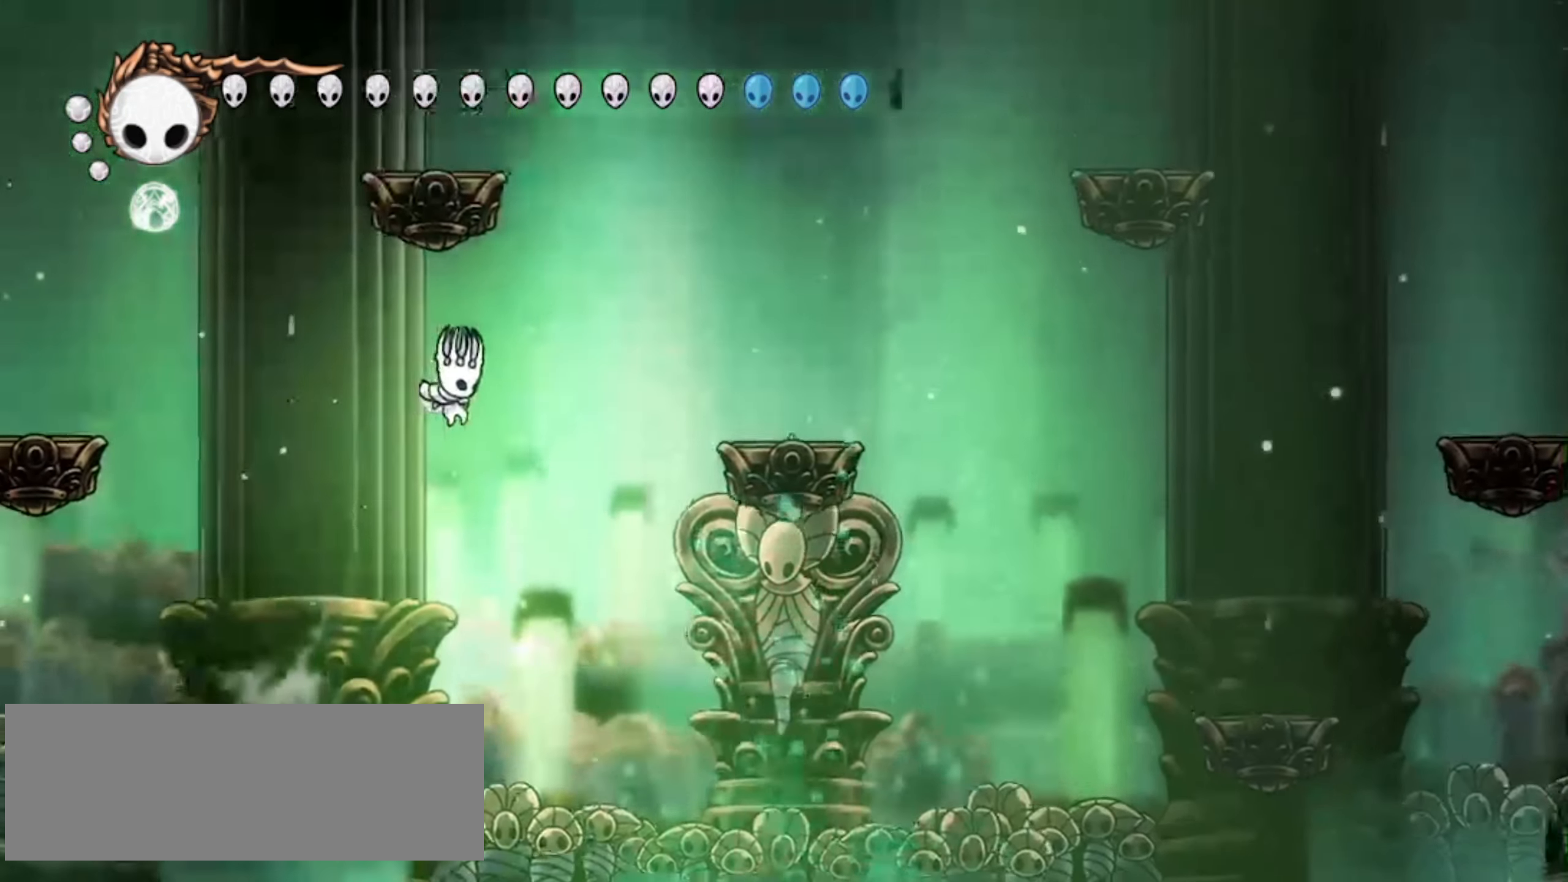
Gameplay with keyboard; each line is a JSON object with the keys held at the frame after it. "events" lists presses ("down") and releases ("up") of "a", "c", "d", "down", "f", "i", "left", "right", "s", "up", "x" and "z" between this image and that frame as [ms after this image, input, new state], when the widget could be followed in between. No other keys are recorded. Mouse input is not recorded.
{"keys": ["right", "z"], "events": [[33, "z", "down"]]}
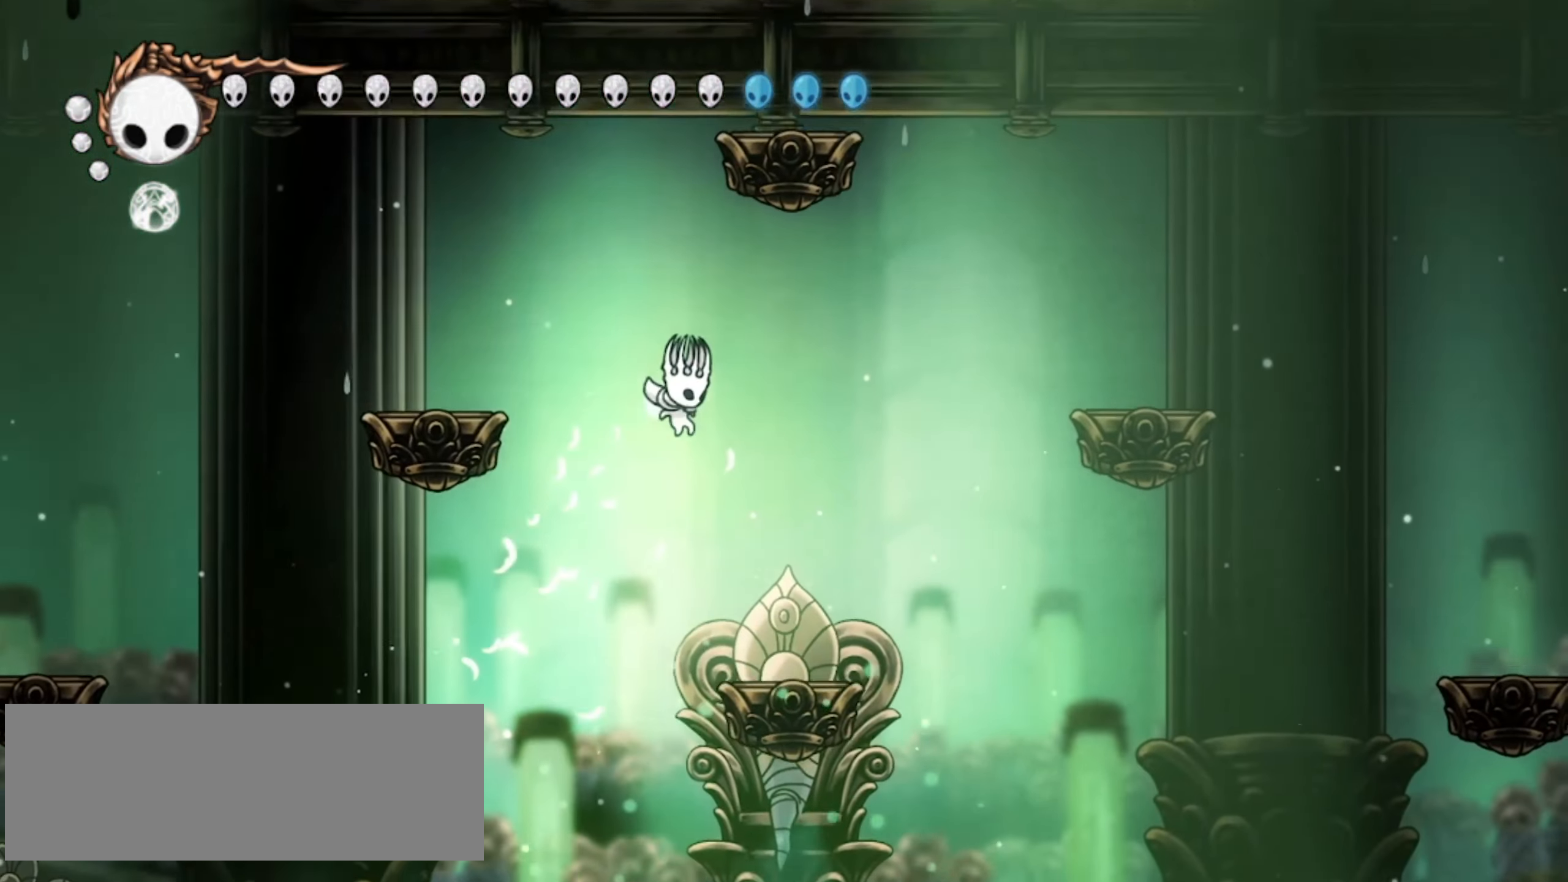
{"keys": ["right"], "events": [[150, "c", "down"], [200, "z", "up"], [333, "c", "up"]]}
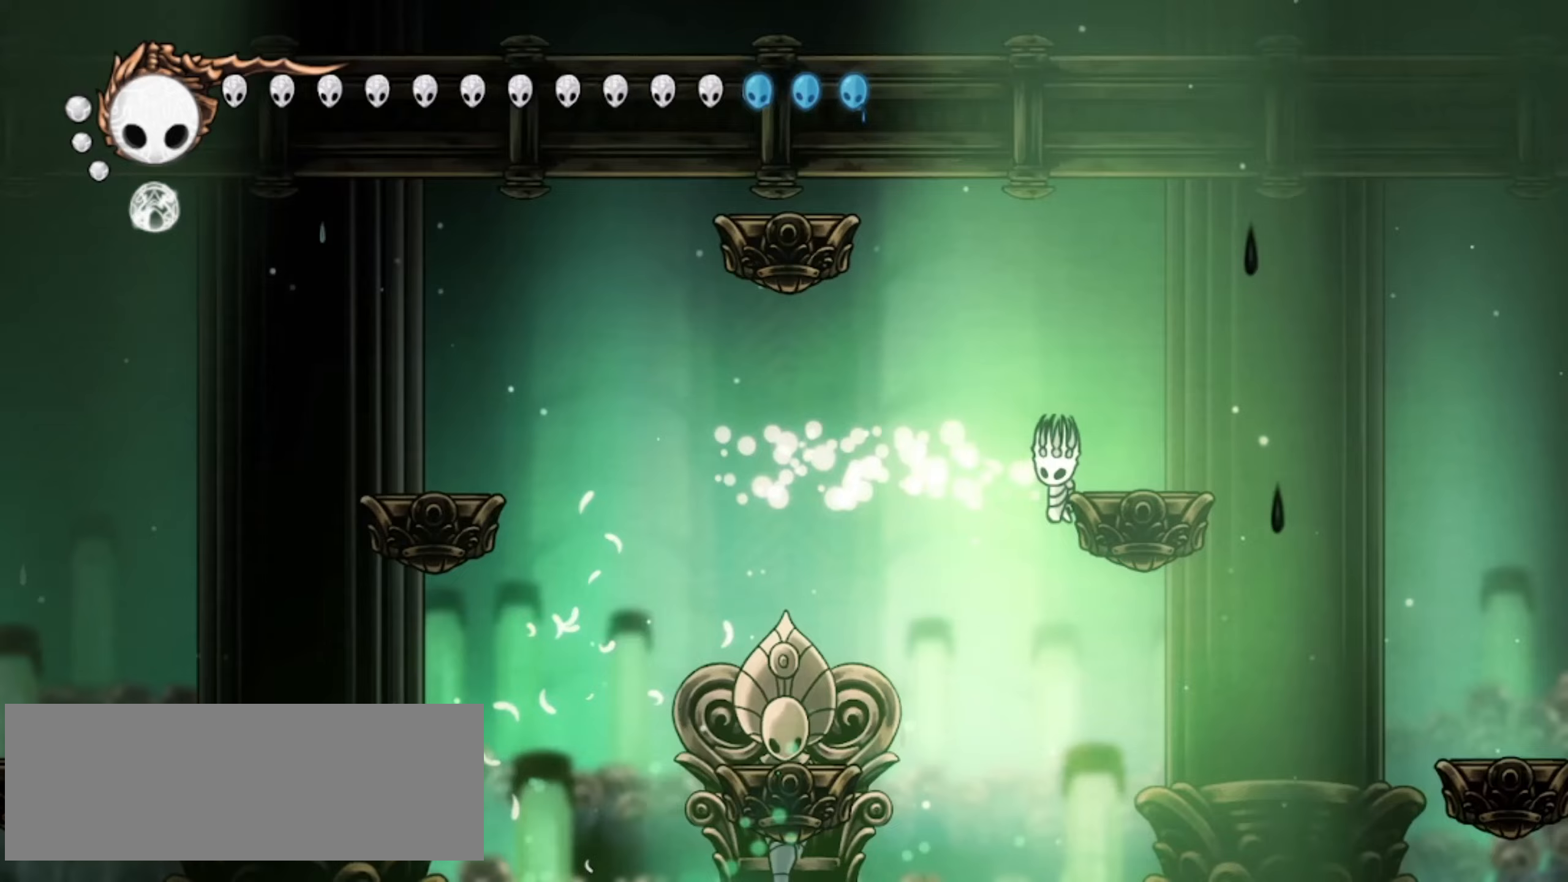
{"keys": [], "events": [[300, "right", "up"]]}
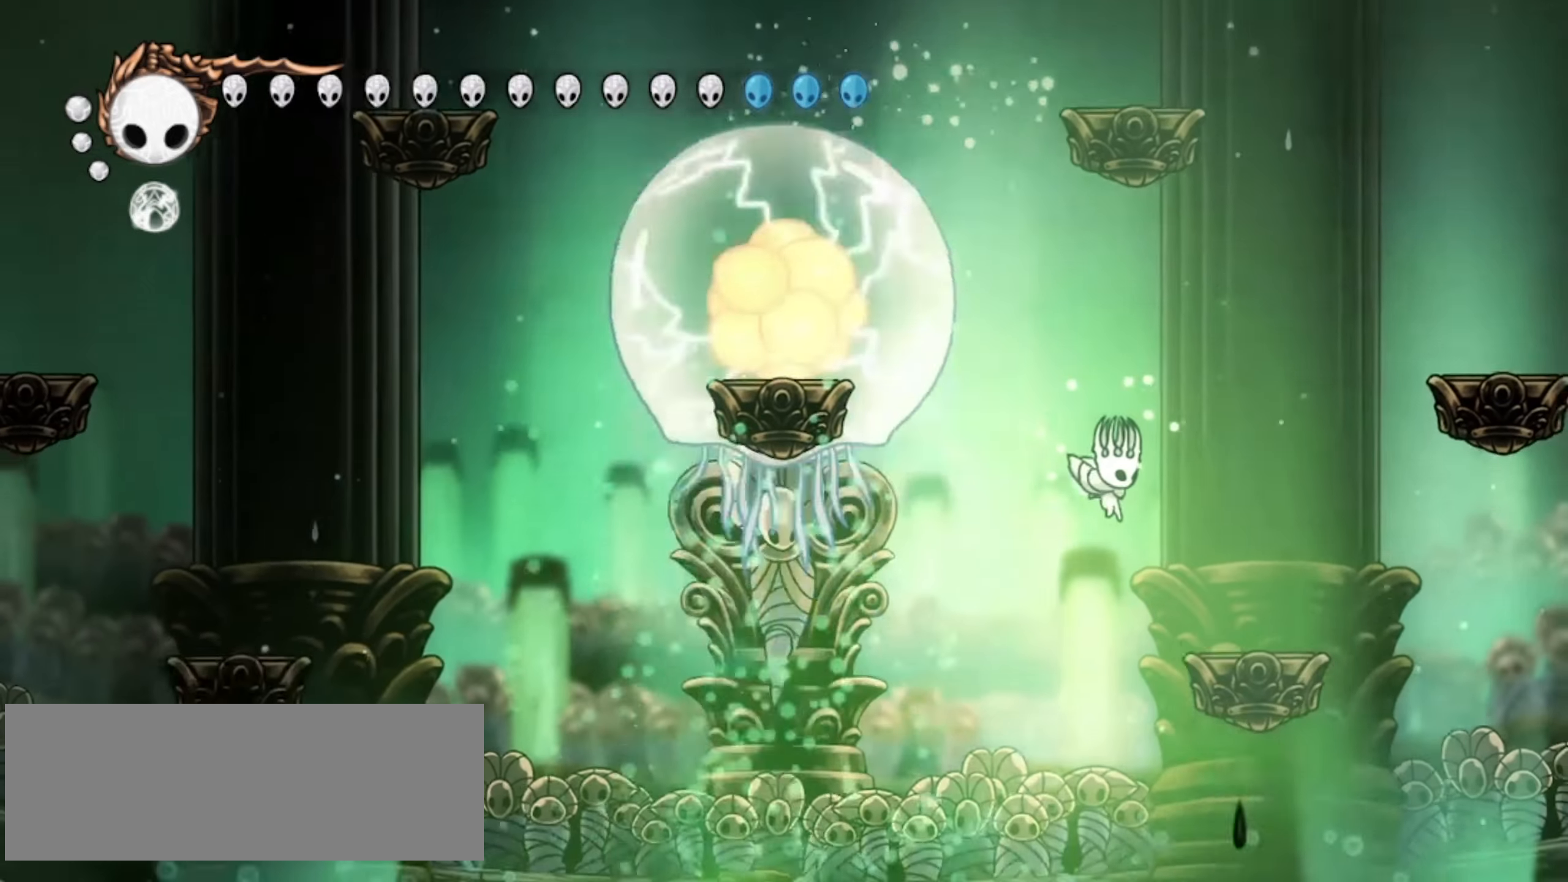
{"keys": ["left"], "events": [[33, "left", "down"], [133, "z", "down"], [283, "z", "up"]]}